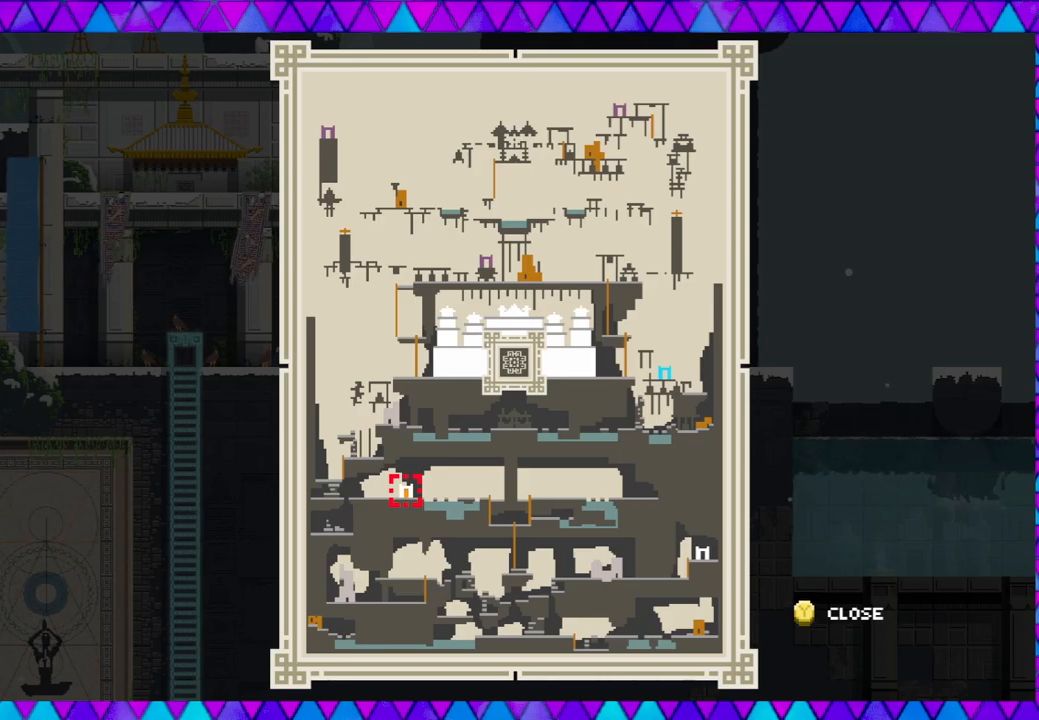
Gameplay with a controller (Nintendo layout); each line is a JSON object with the inputs held at the frame after it. "events" lists button and stick changes between this image and that frame as [ms after this image, input, new state], when the widget could be followed in between. Not read: L3 R3 right_stick.
{"buttons": ["Y"], "left_stick": "center", "events": [[383, "Y", "down"]]}
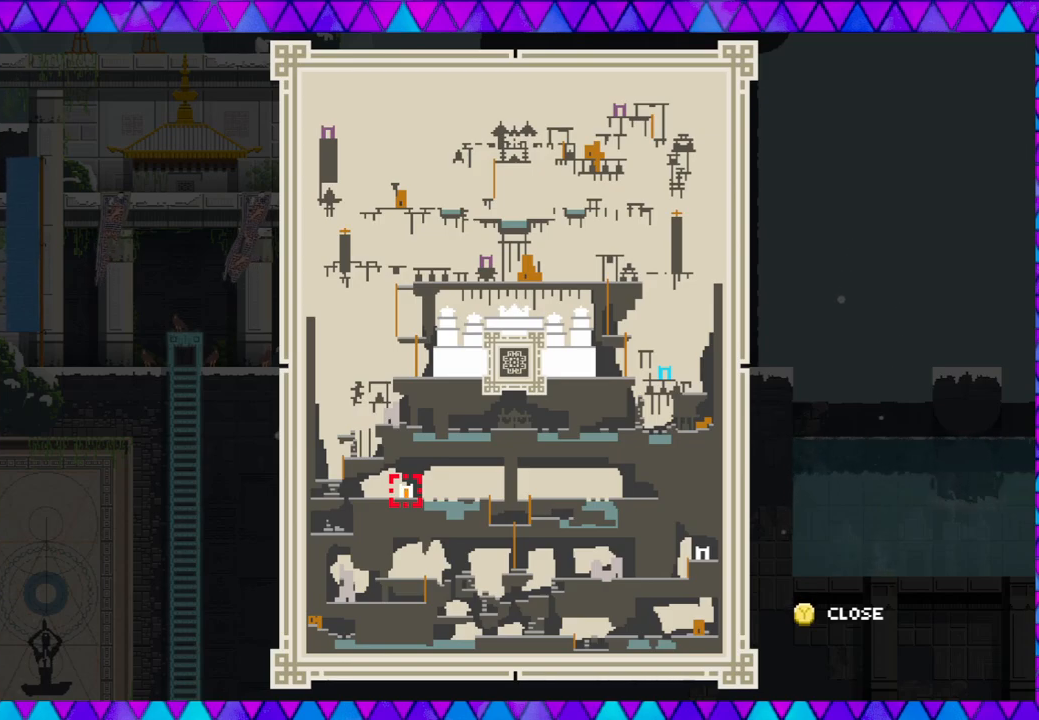
{"buttons": [], "left_stick": "center", "events": [[67, "Y", "up"]]}
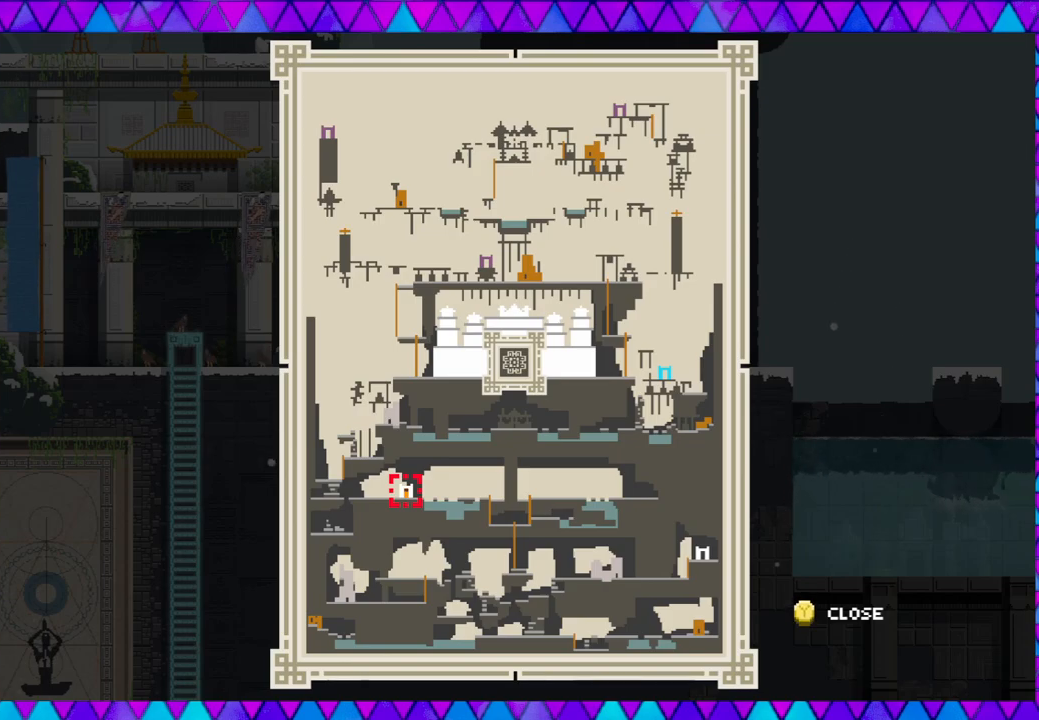
{"buttons": [], "left_stick": "center", "events": [[33, "B", "down"], [167, "B", "up"]]}
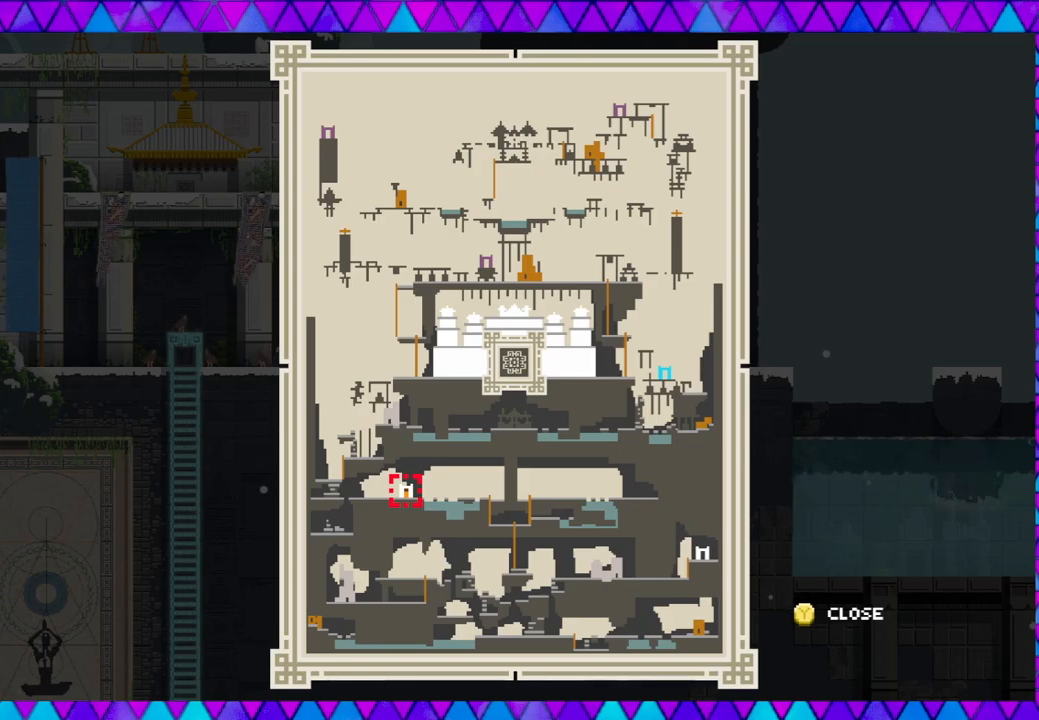
{"buttons": [], "left_stick": "center", "events": []}
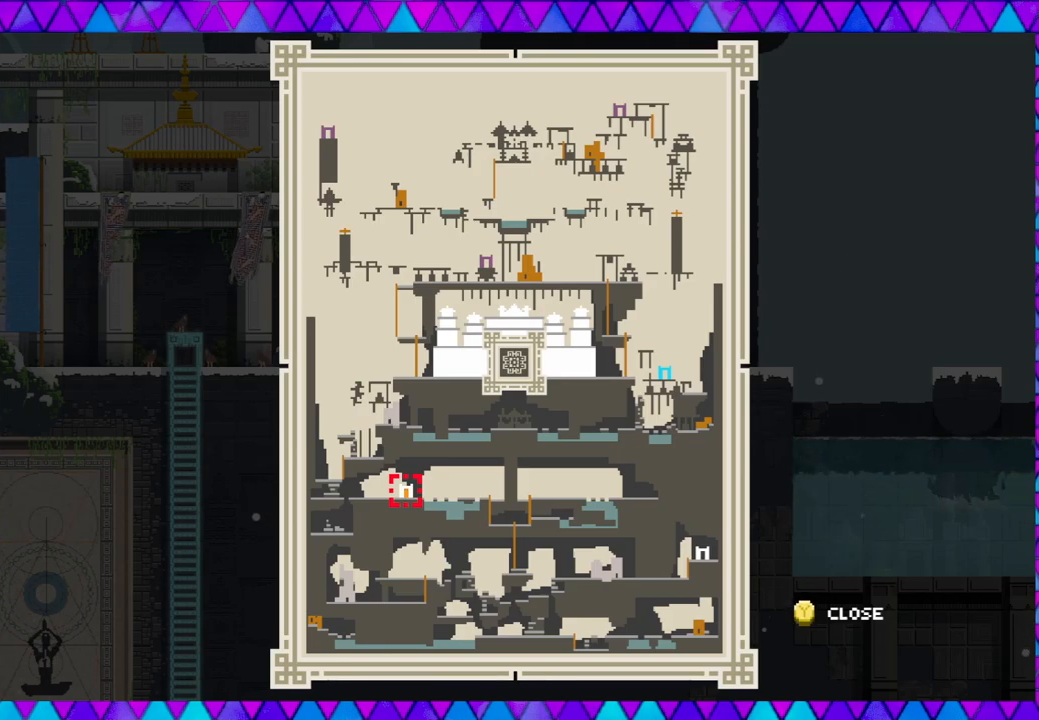
{"buttons": [], "left_stick": "center", "events": [[133, "X", "down"], [233, "X", "up"]]}
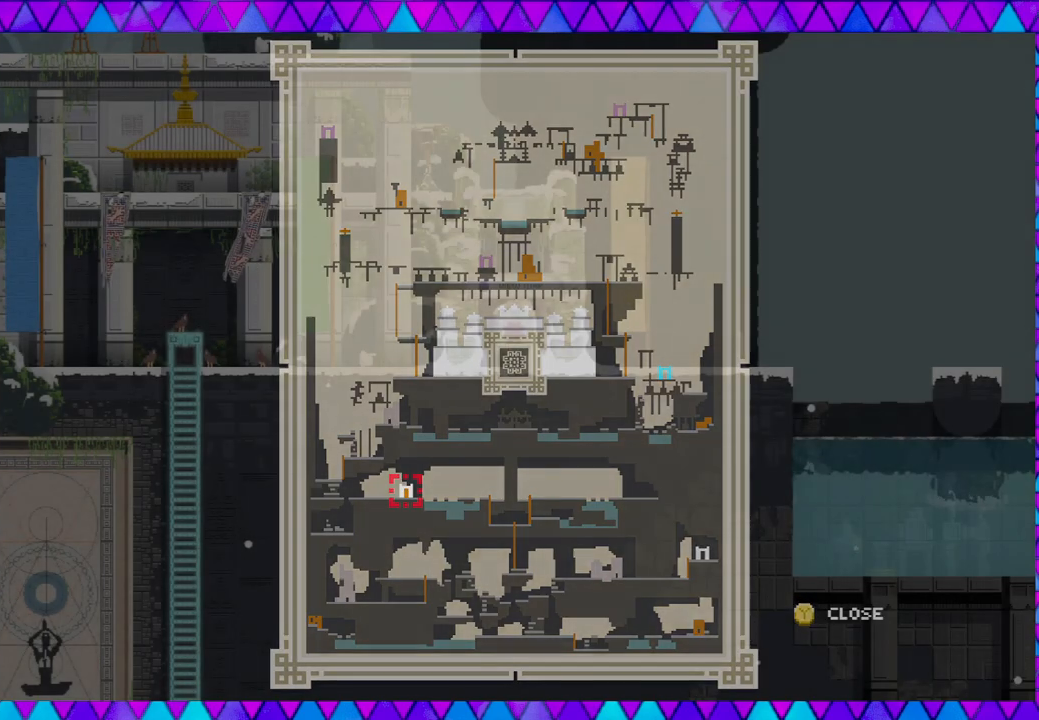
{"buttons": [], "left_stick": "left", "events": [[217, "left_stick", "left"]]}
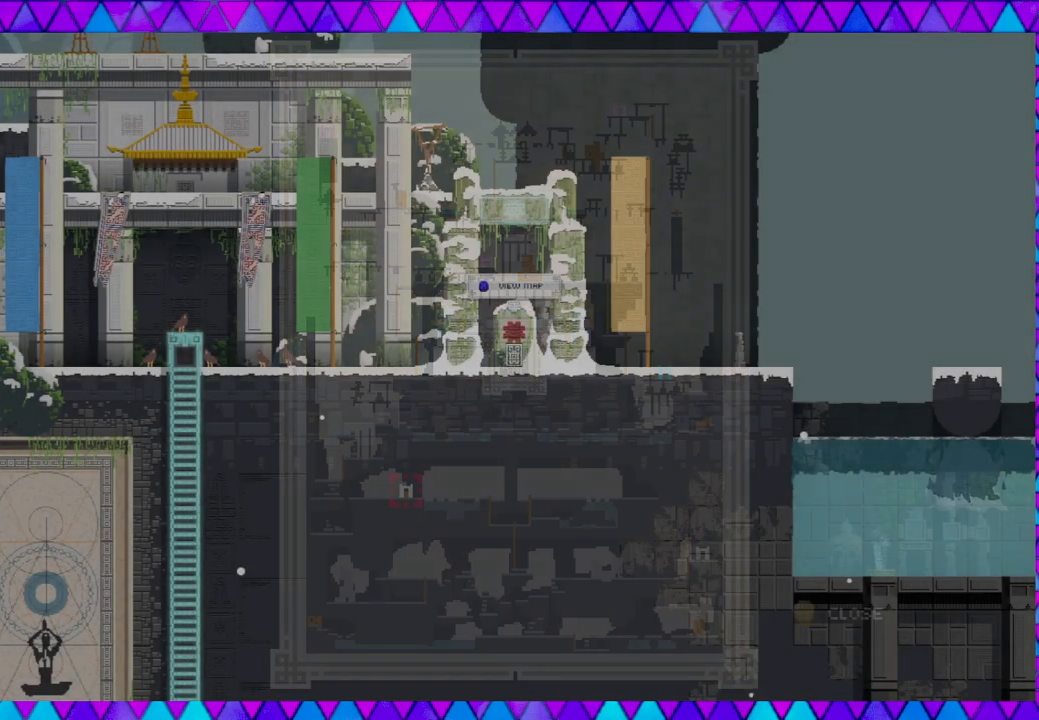
{"buttons": [], "left_stick": "left", "events": []}
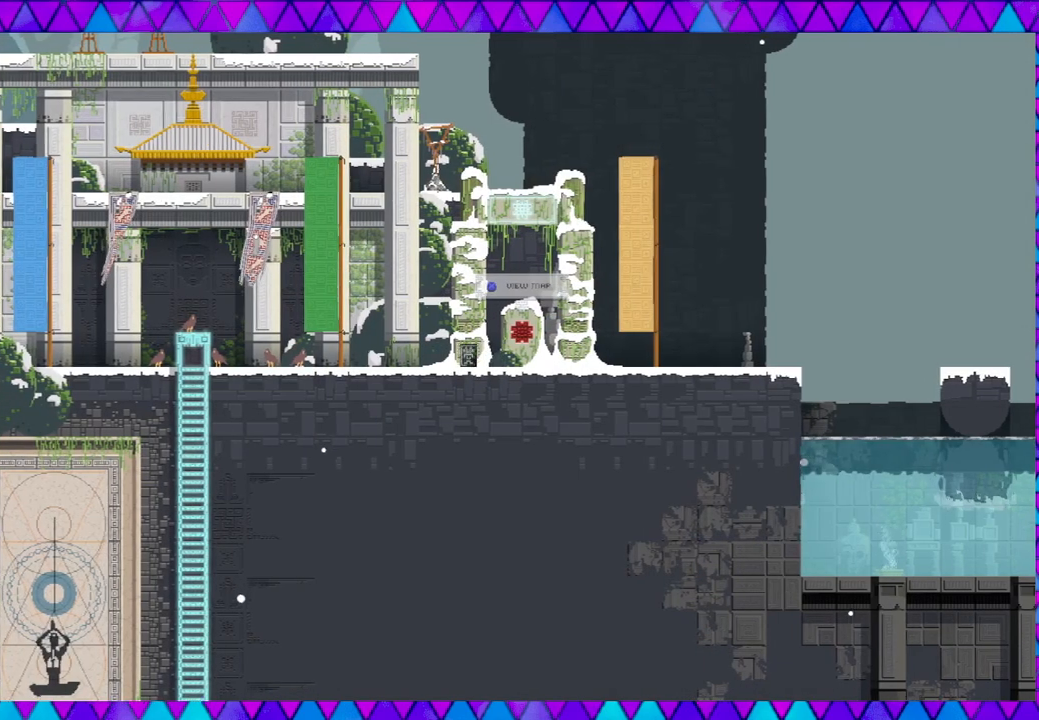
{"buttons": [], "left_stick": "left", "events": []}
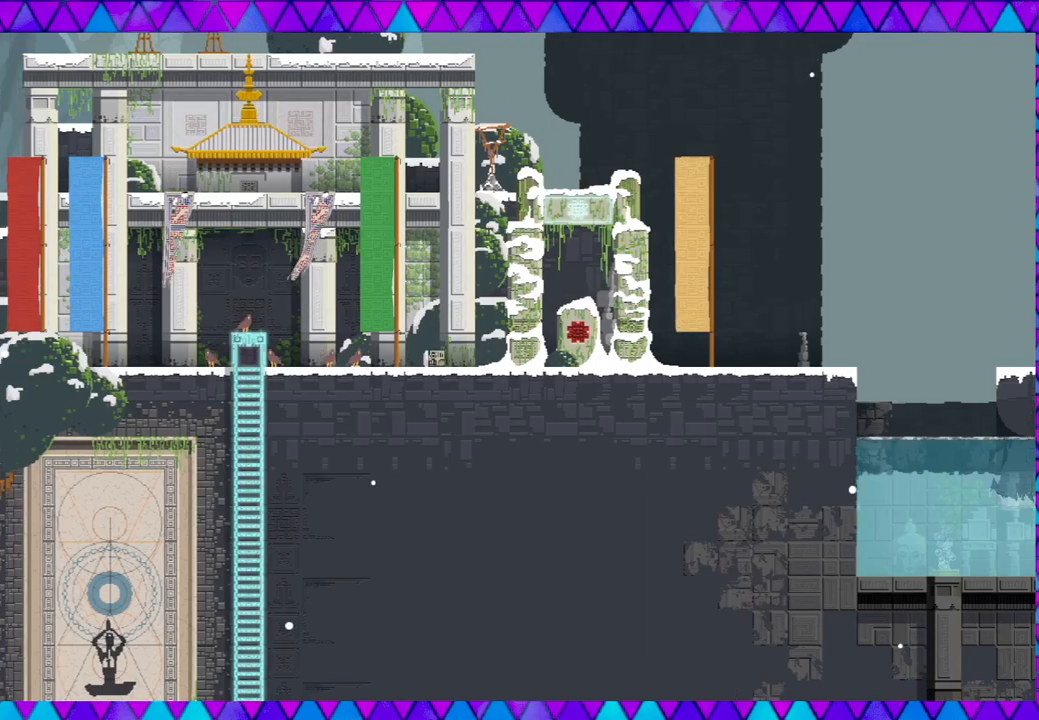
{"buttons": [], "left_stick": "left", "events": []}
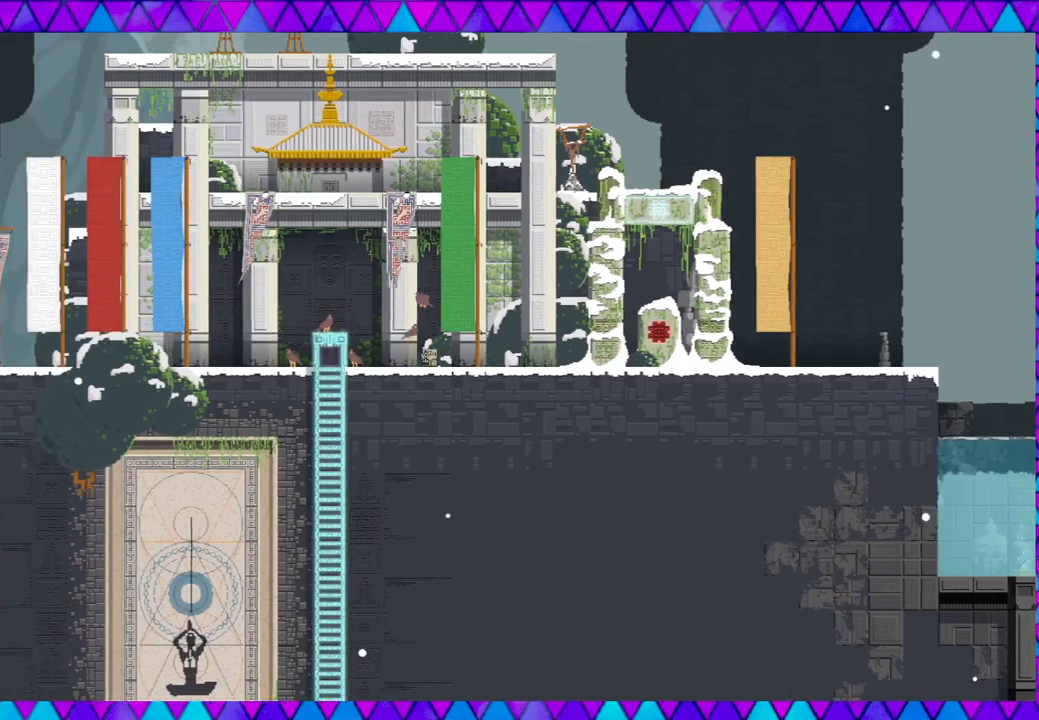
{"buttons": [], "left_stick": "left", "events": [[100, "B", "down"], [467, "B", "up"]]}
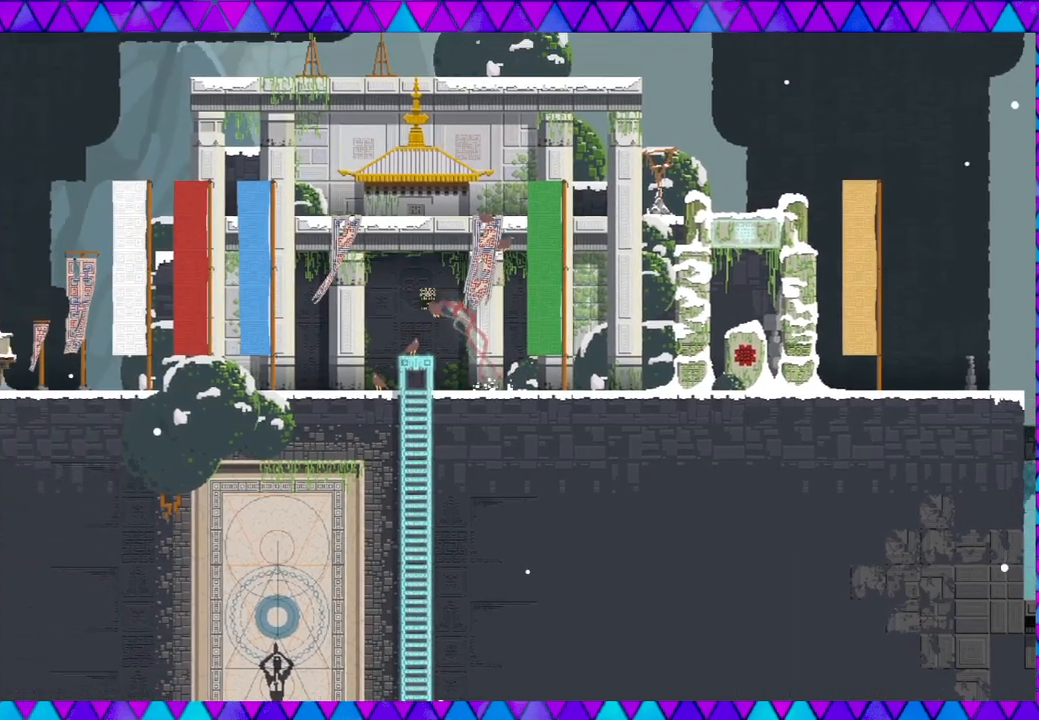
{"buttons": [], "left_stick": "left", "events": []}
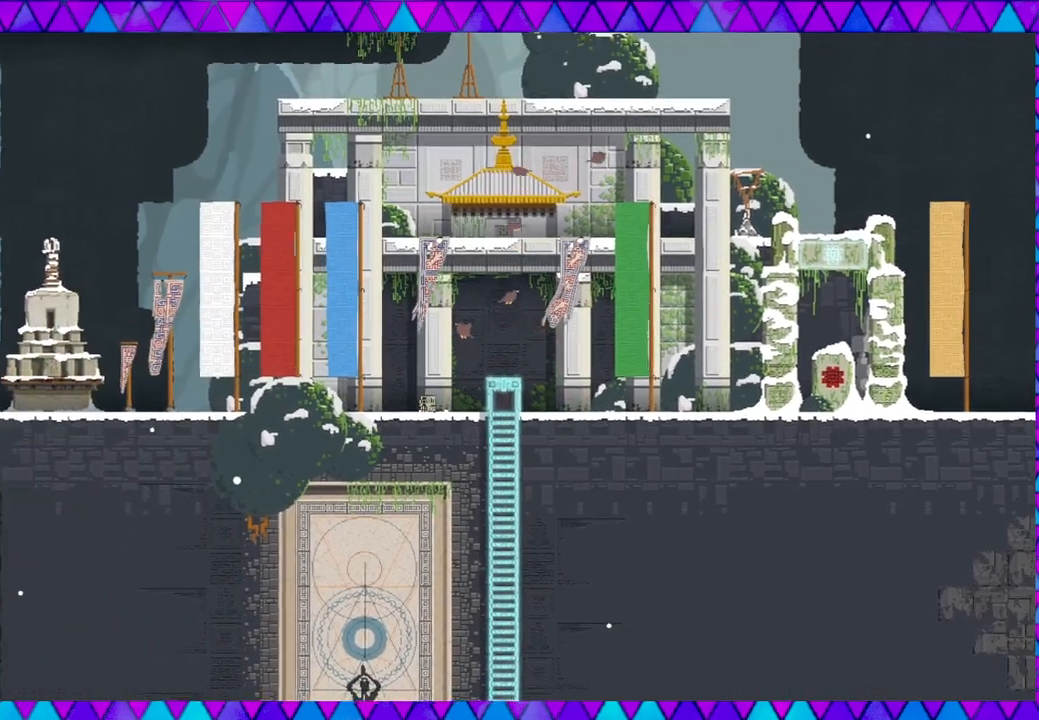
{"buttons": [], "left_stick": "left", "events": []}
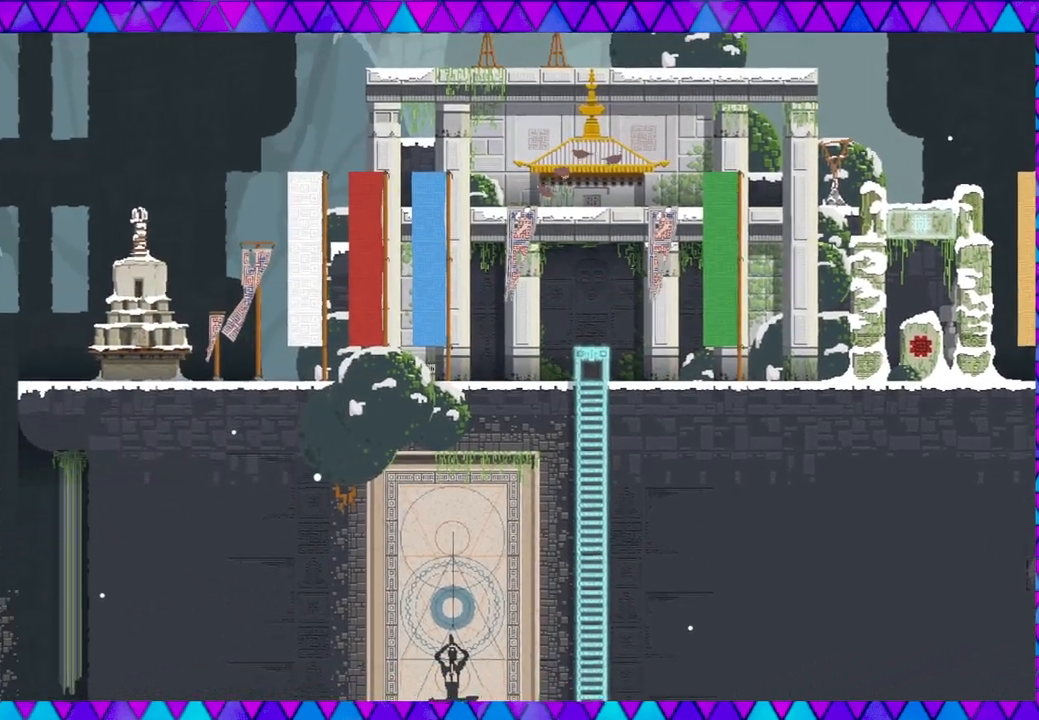
{"buttons": [], "left_stick": "left", "events": []}
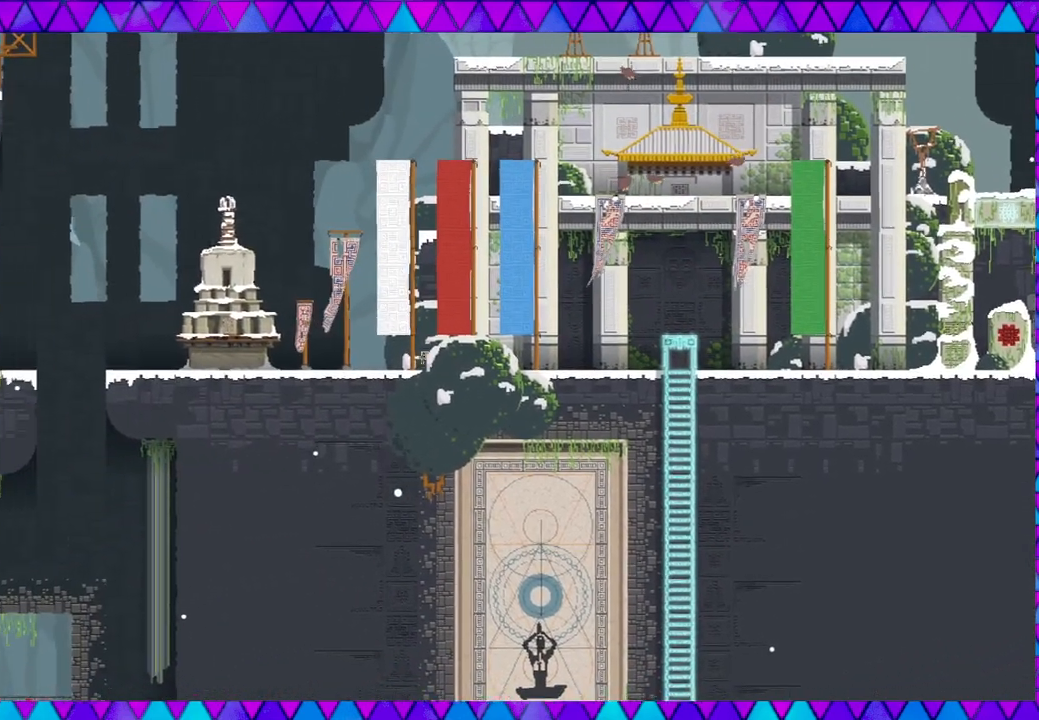
{"buttons": [], "left_stick": "left", "events": []}
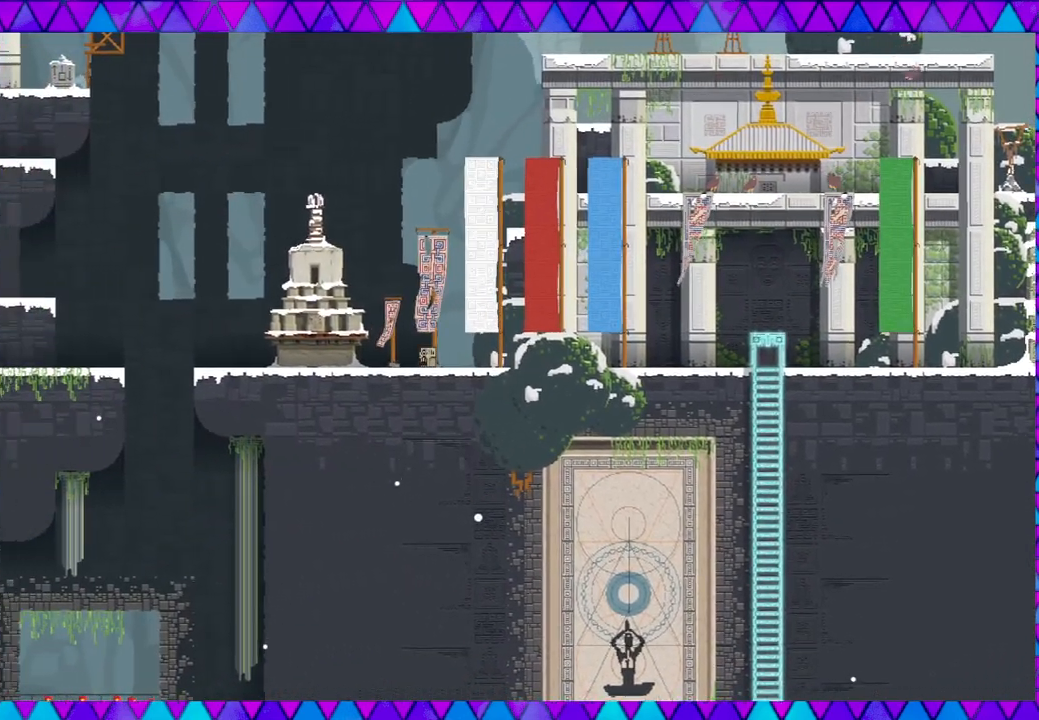
{"buttons": [], "left_stick": "left", "events": []}
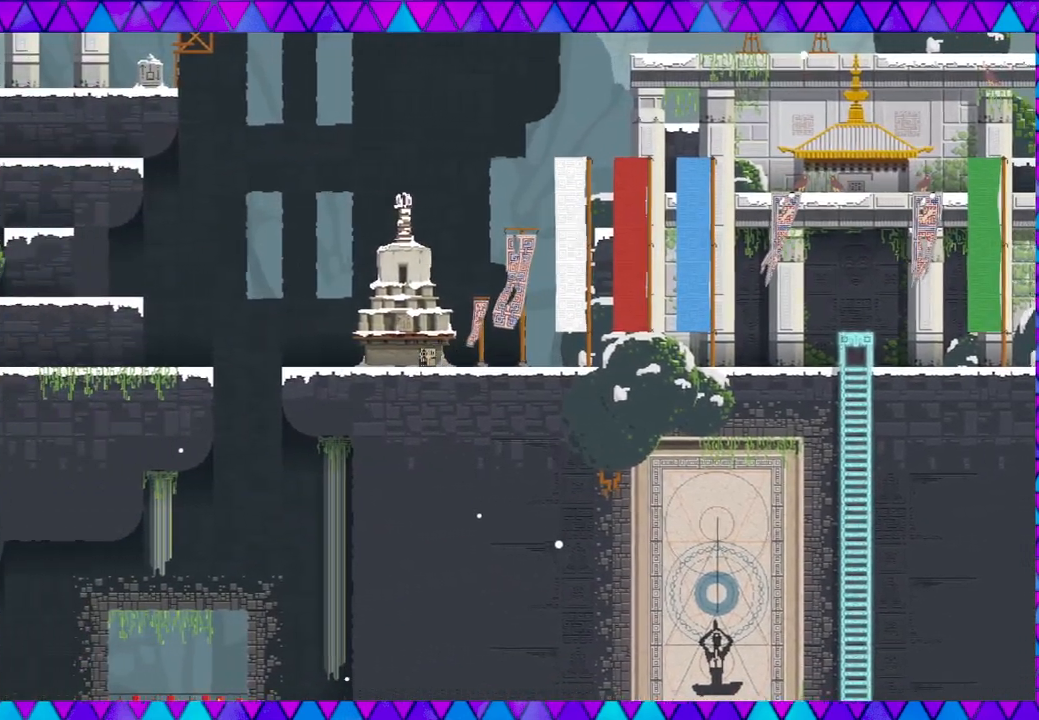
{"buttons": [], "left_stick": "left", "events": []}
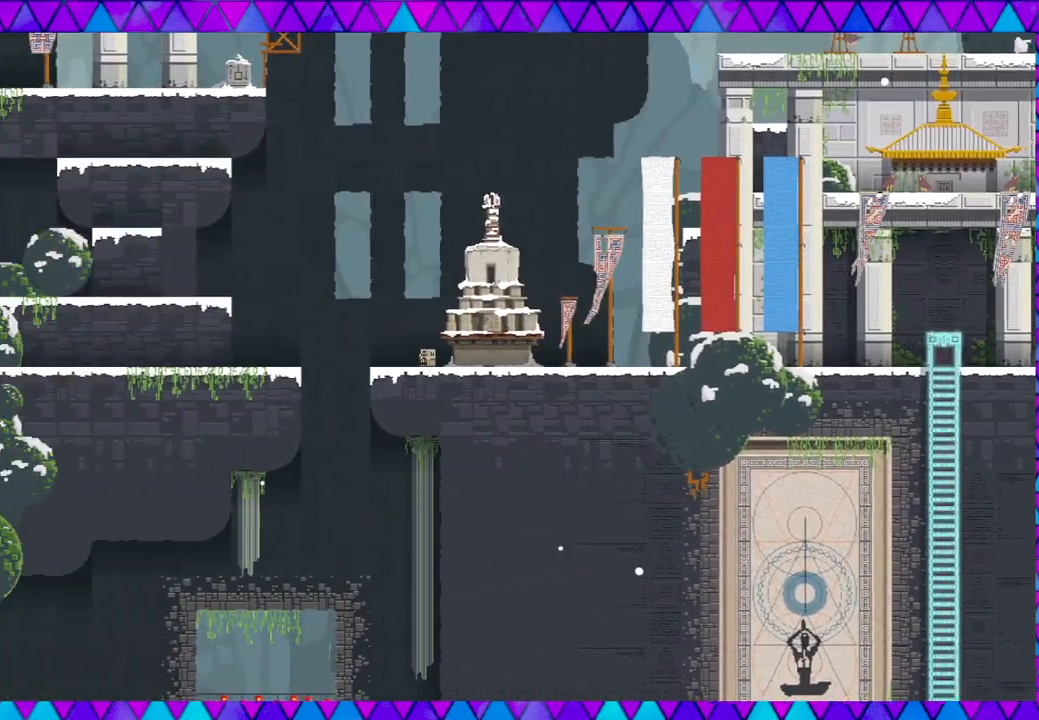
{"buttons": ["B"], "left_stick": "left", "events": [[183, "B", "down"]]}
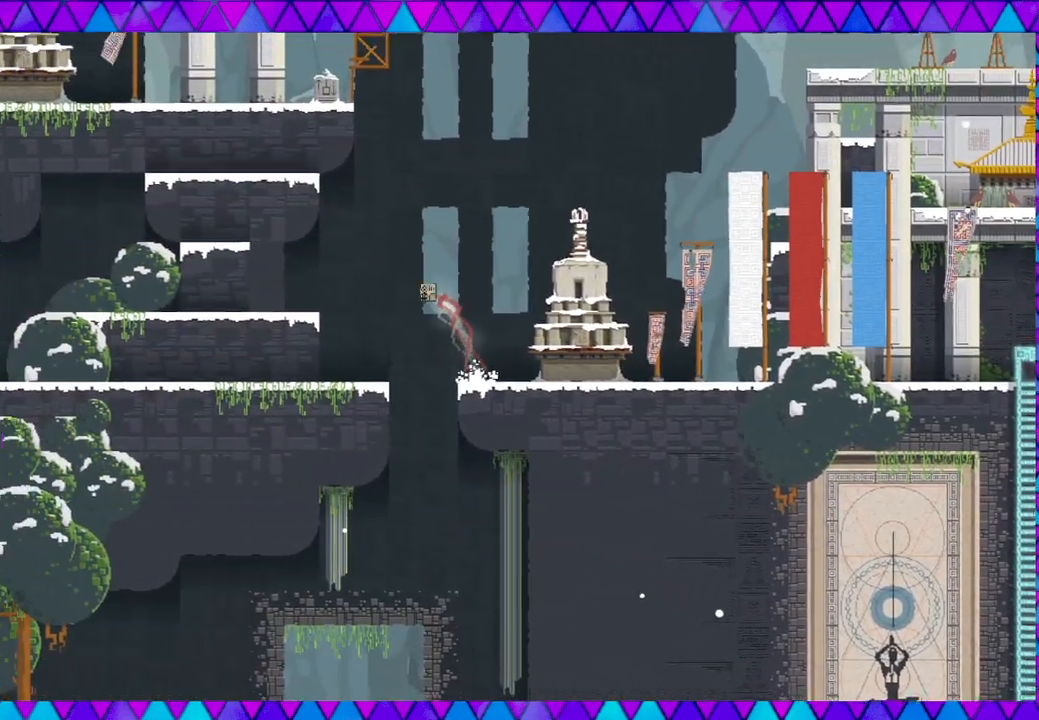
{"buttons": [], "left_stick": "left", "events": [[233, "B", "up"]]}
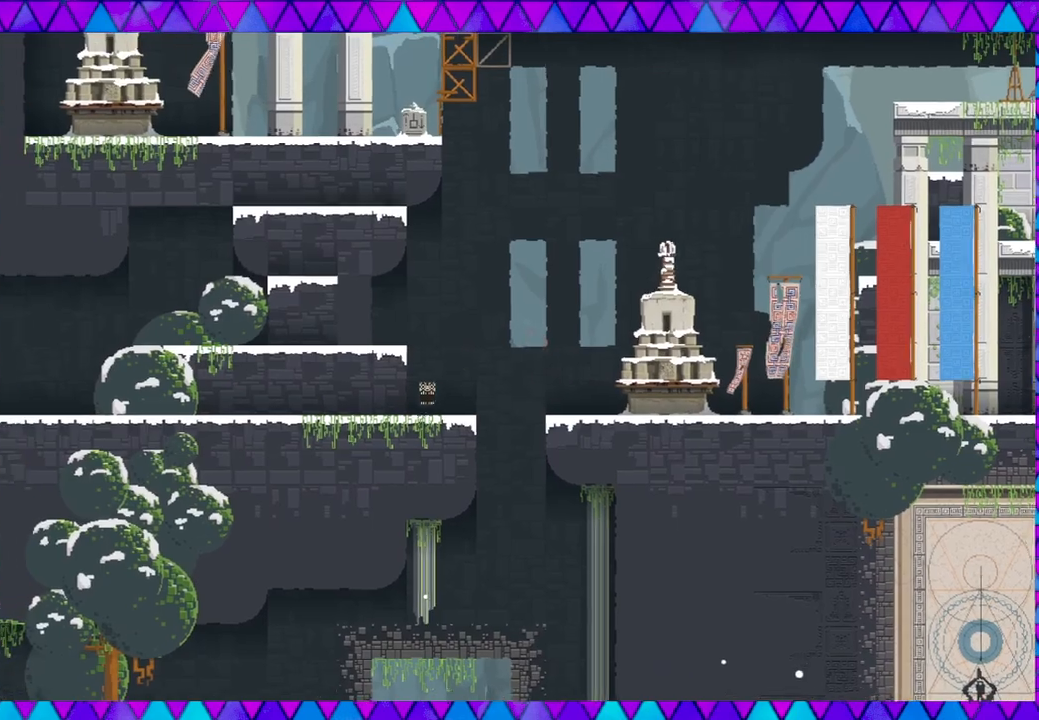
{"buttons": [], "left_stick": "left", "events": []}
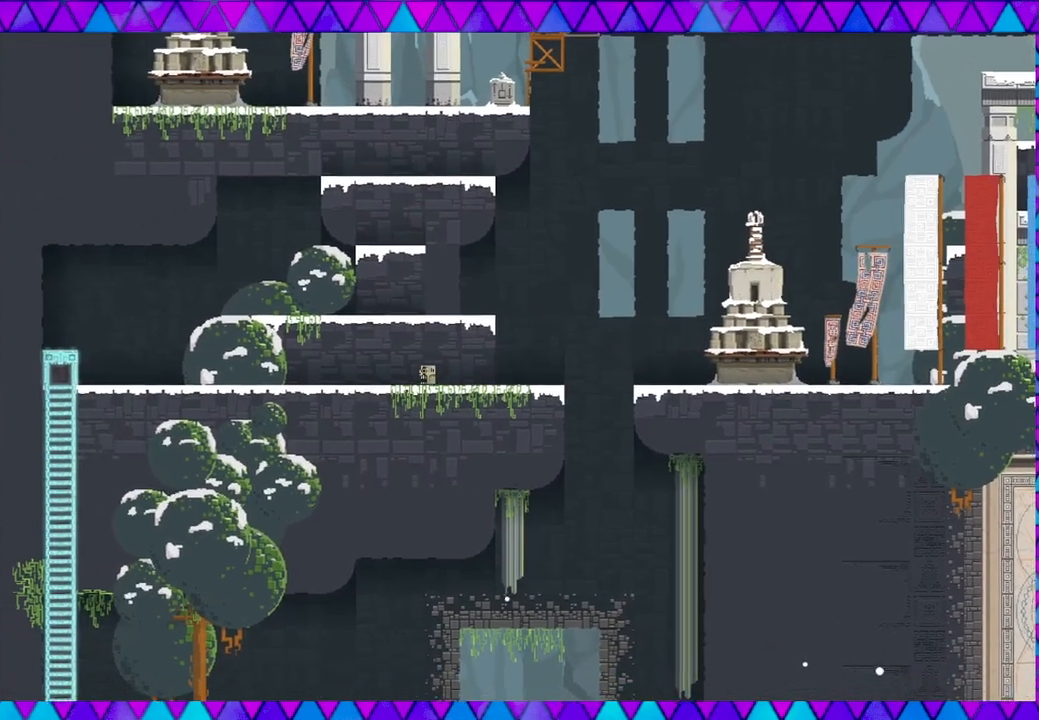
{"buttons": [], "left_stick": "left", "events": []}
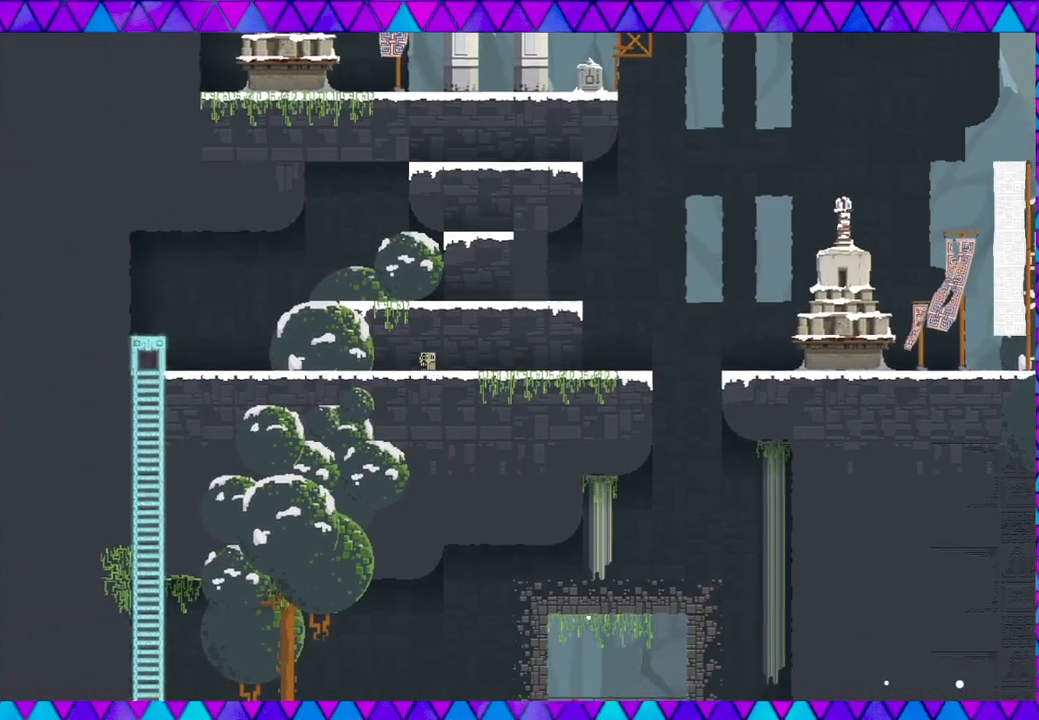
{"buttons": ["B"], "left_stick": "center", "events": [[317, "B", "down"], [417, "left_stick", "center"]]}
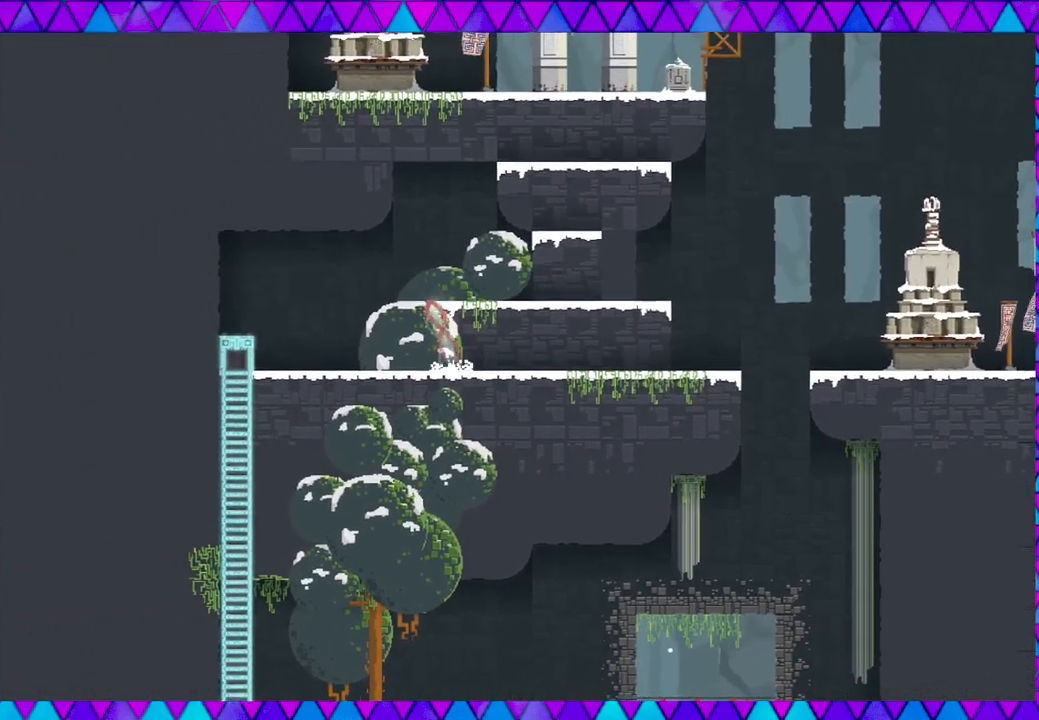
{"buttons": ["B"], "left_stick": "right", "events": [[33, "left_stick", "right"], [267, "B", "up"], [450, "B", "down"]]}
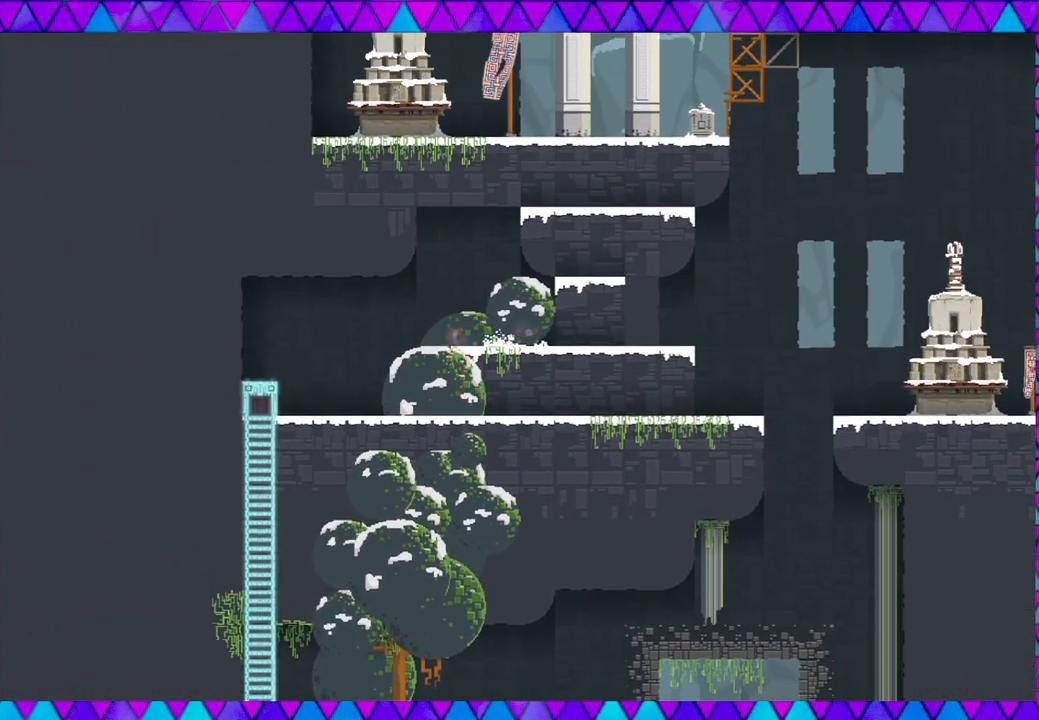
{"buttons": [], "left_stick": "center", "events": [[350, "B", "up"], [383, "left_stick", "center"]]}
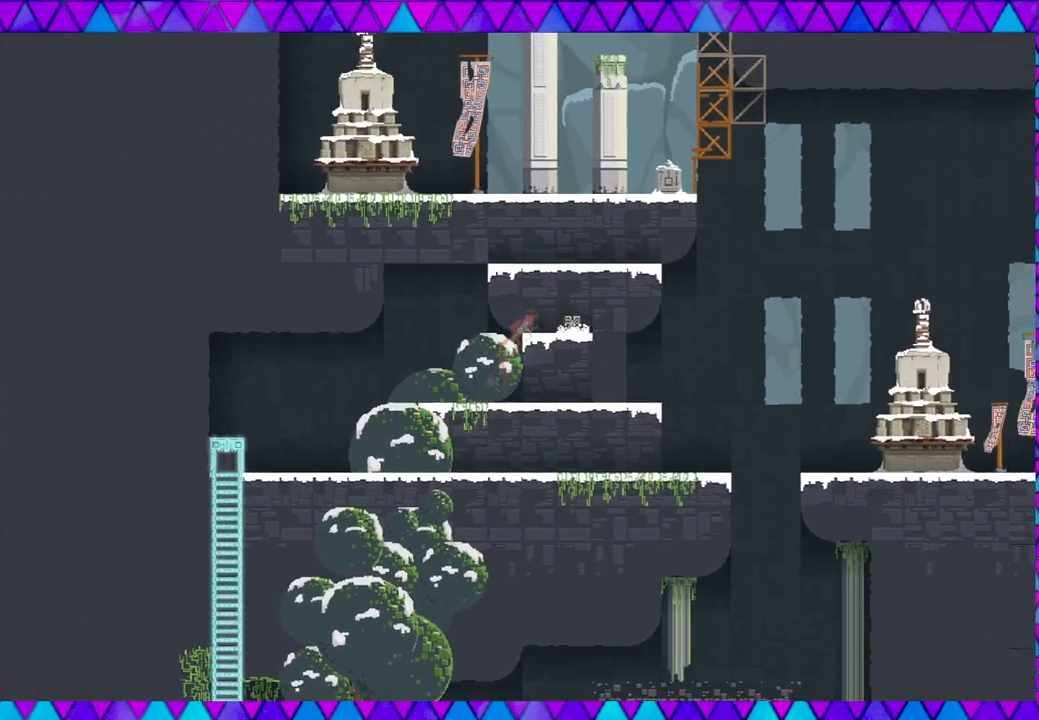
{"buttons": ["B"], "left_stick": "center", "events": [[83, "B", "down"]]}
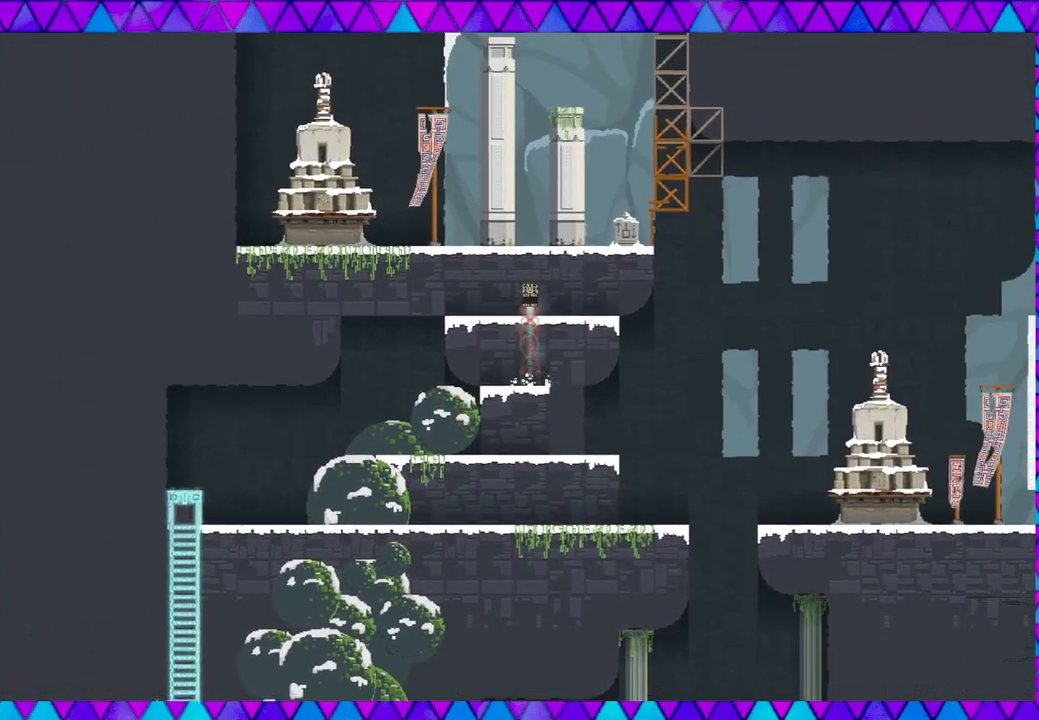
{"buttons": ["B"], "left_stick": "center", "events": [[50, "B", "up"], [233, "B", "down"]]}
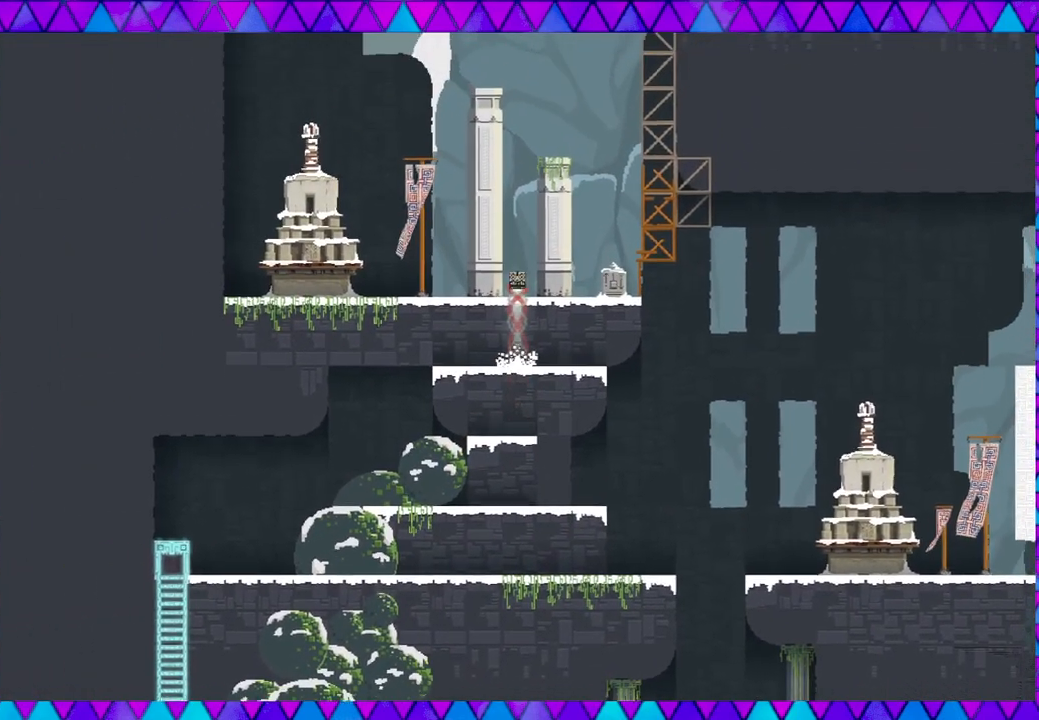
{"buttons": [], "left_stick": "right", "events": [[183, "B", "up"], [450, "left_stick", "right"]]}
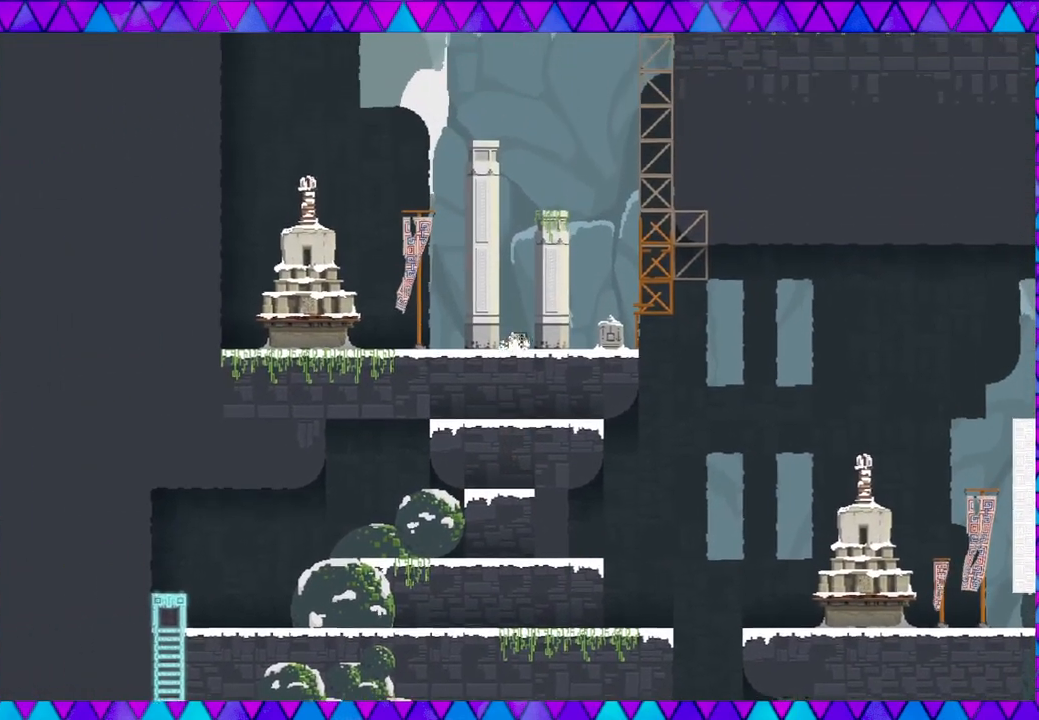
{"buttons": [], "left_stick": "right", "events": []}
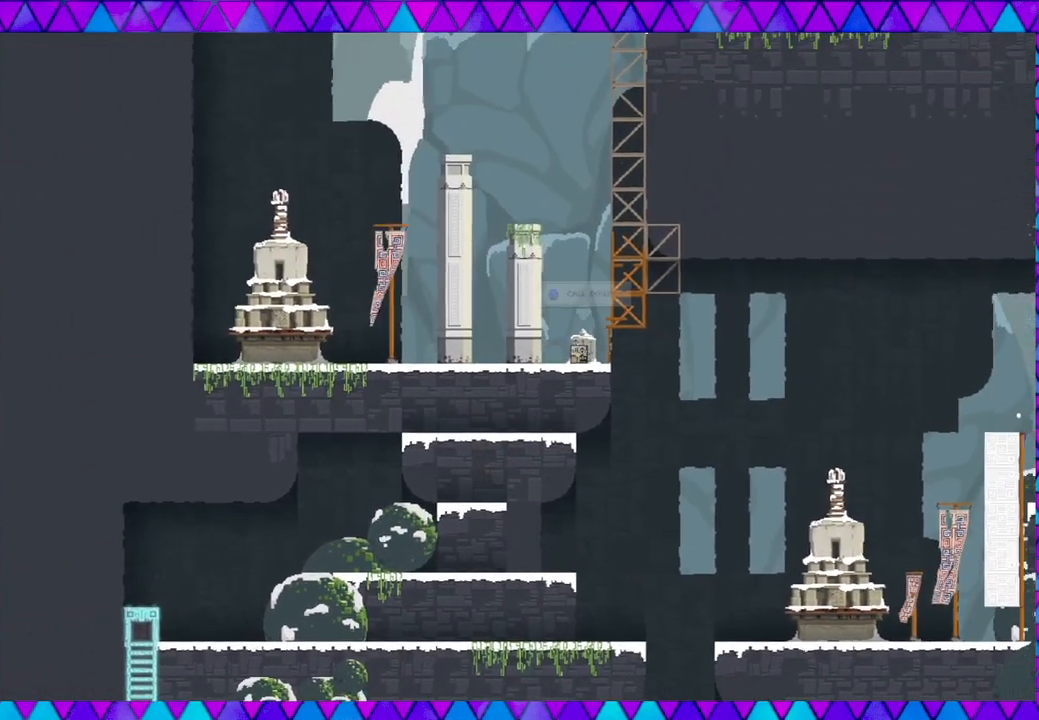
{"buttons": [], "left_stick": "center", "events": [[67, "Y", "down"], [67, "left_stick", "center"], [233, "Y", "up"]]}
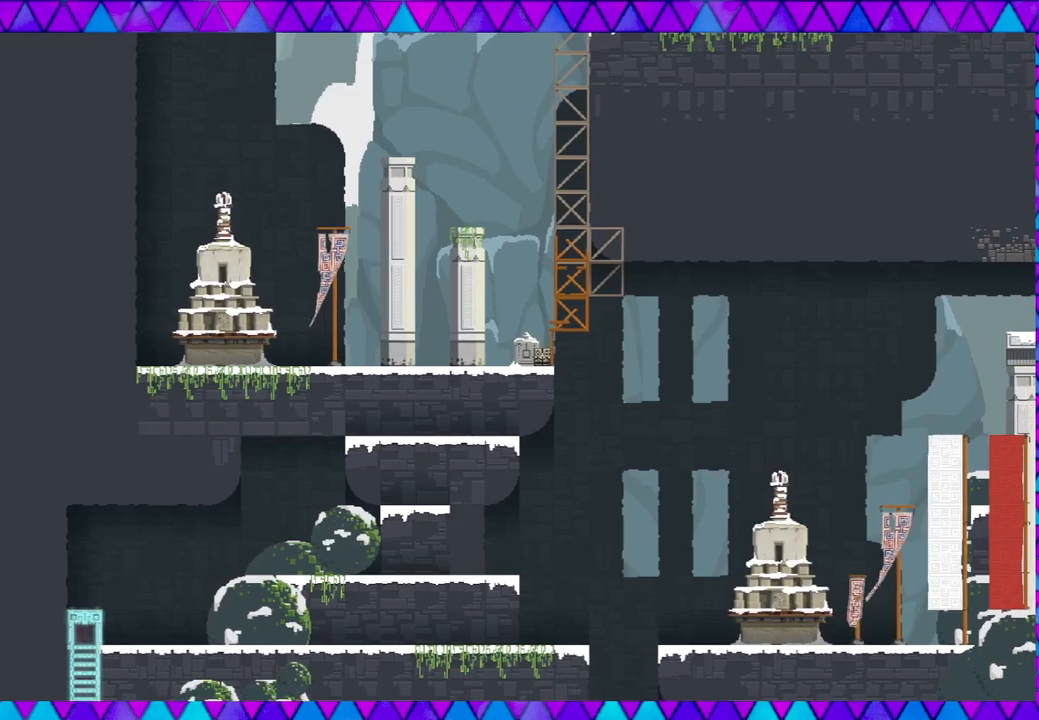
{"buttons": [], "left_stick": "center", "events": [[50, "left_stick", "left"], [150, "Y", "down"], [150, "left_stick", "center"], [317, "Y", "up"]]}
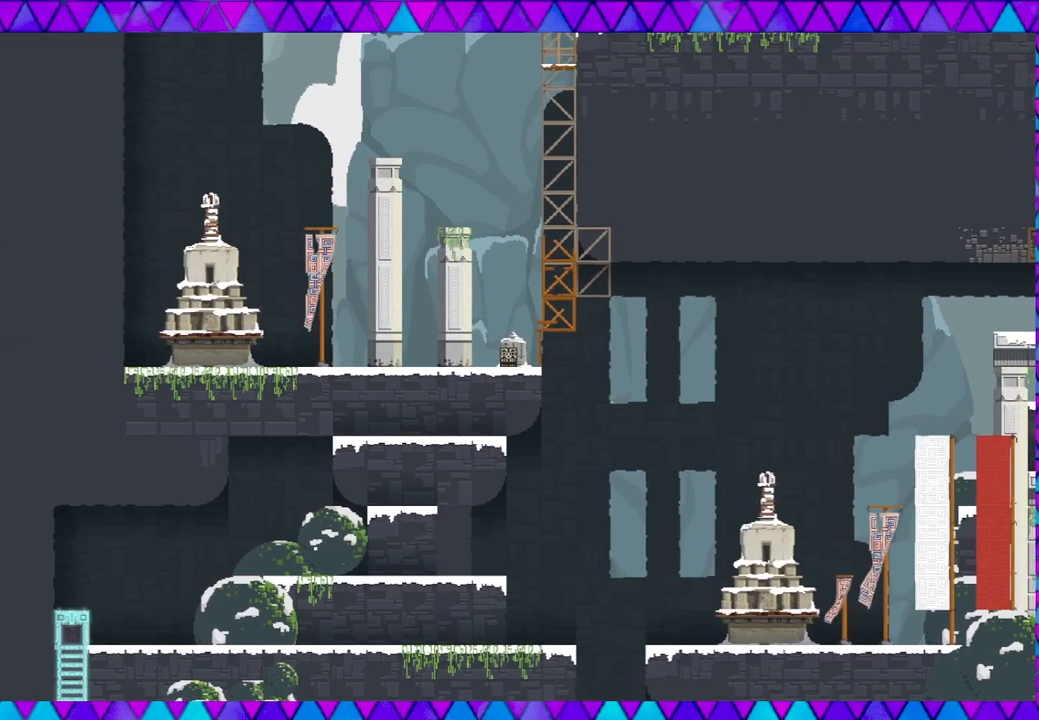
{"buttons": [], "left_stick": "center", "events": []}
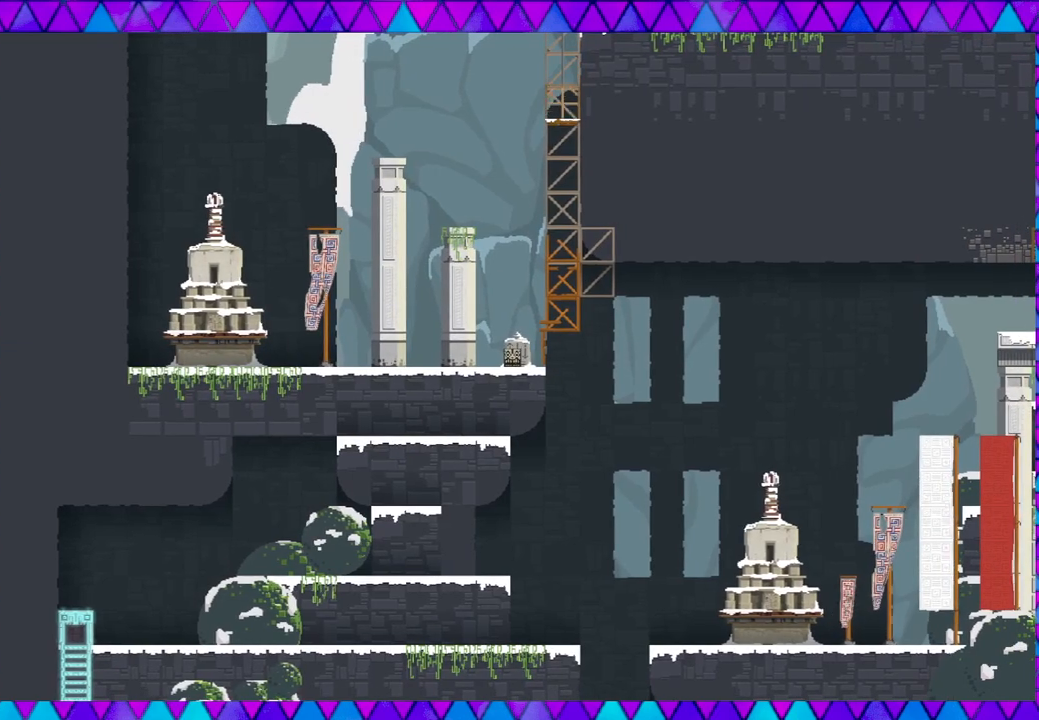
{"buttons": [], "left_stick": "center", "events": []}